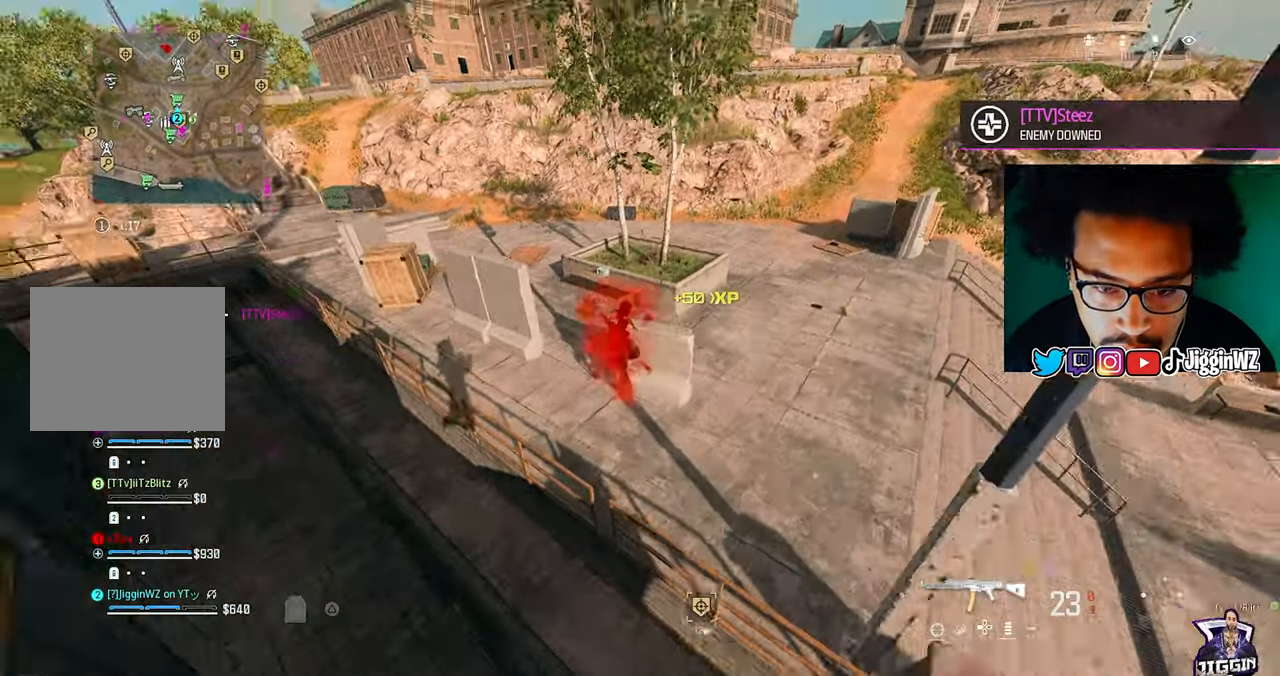
Gameplay with a controller (PlayStation layout); each line is a JSON object with the inputs held at the frame after it. "events" lists button and stick changes between this image and that frame as [ms after this image, input, new state], when the widget could be followed in between.
{"buttons": [], "left_stick": "up-left", "right_stick": "up"}
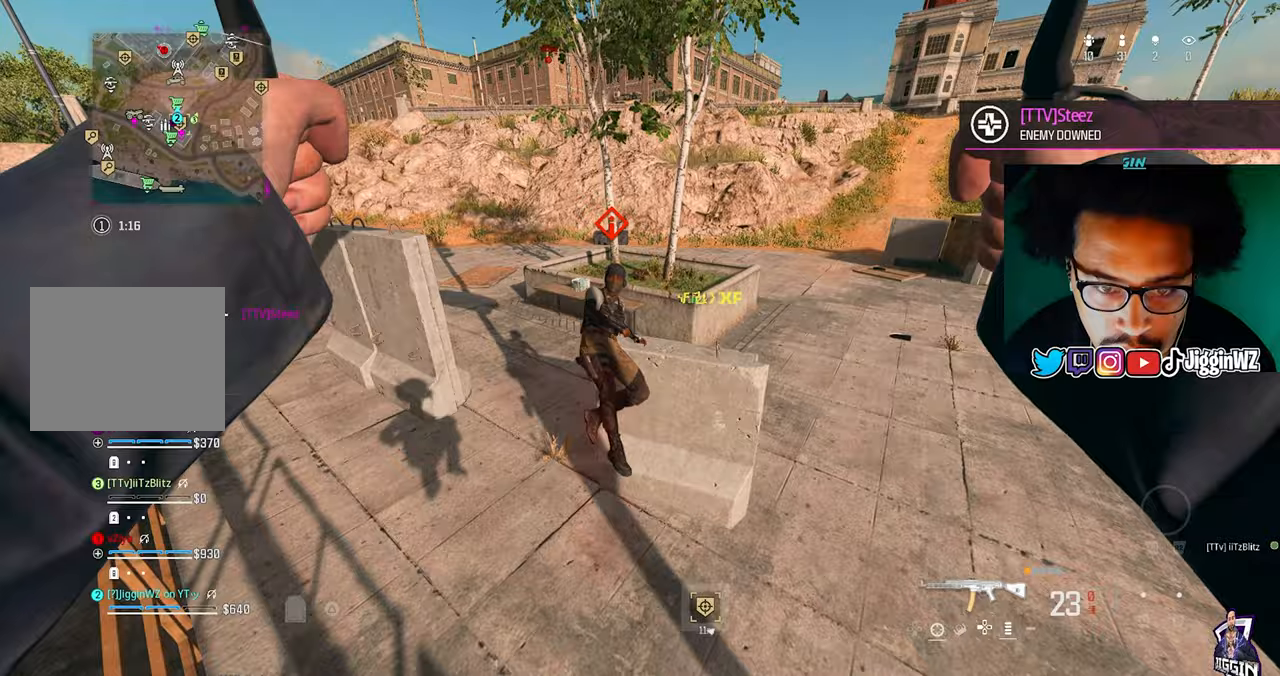
{"buttons": [], "left_stick": "left", "right_stick": "up", "events": [[300, "left_stick", "left"]]}
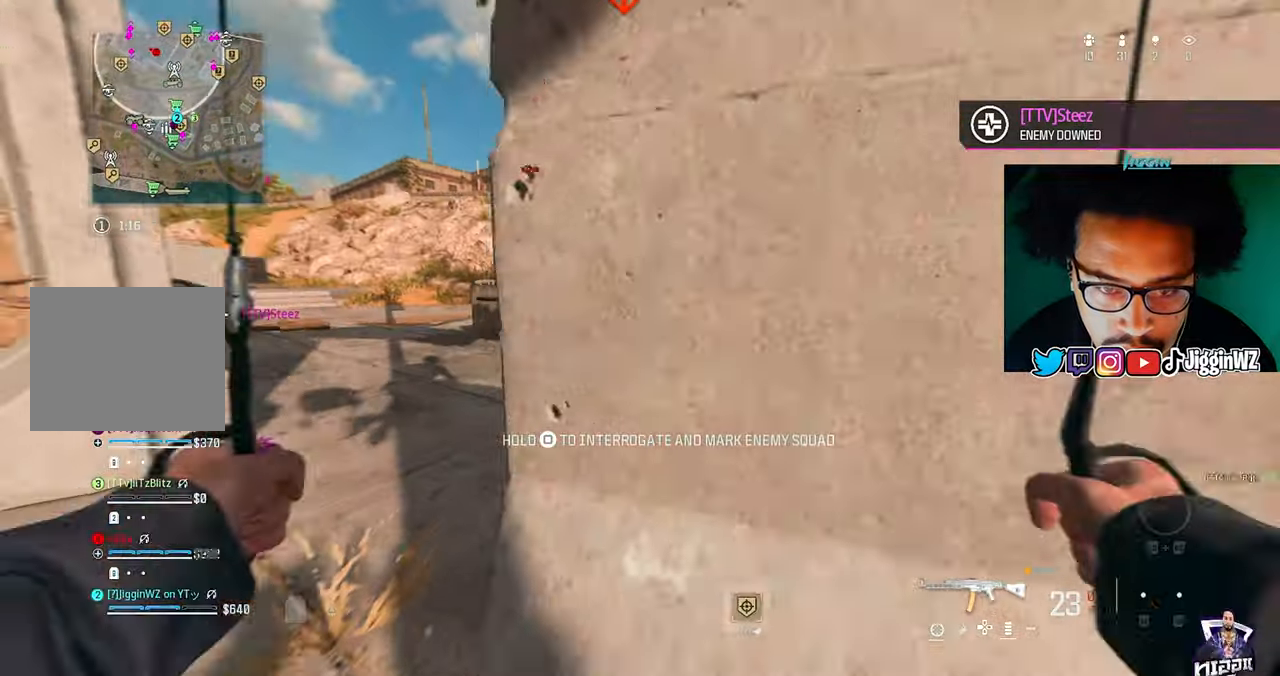
{"buttons": [], "left_stick": "up-left", "right_stick": "center", "events": [[33, "right_stick", "center"], [167, "L3", "down"], [167, "left_stick", "up-left"], [267, "L3", "up"], [267, "right_stick", "up-left"], [367, "L3", "down"], [367, "right_stick", "center"], [467, "L3", "up"]]}
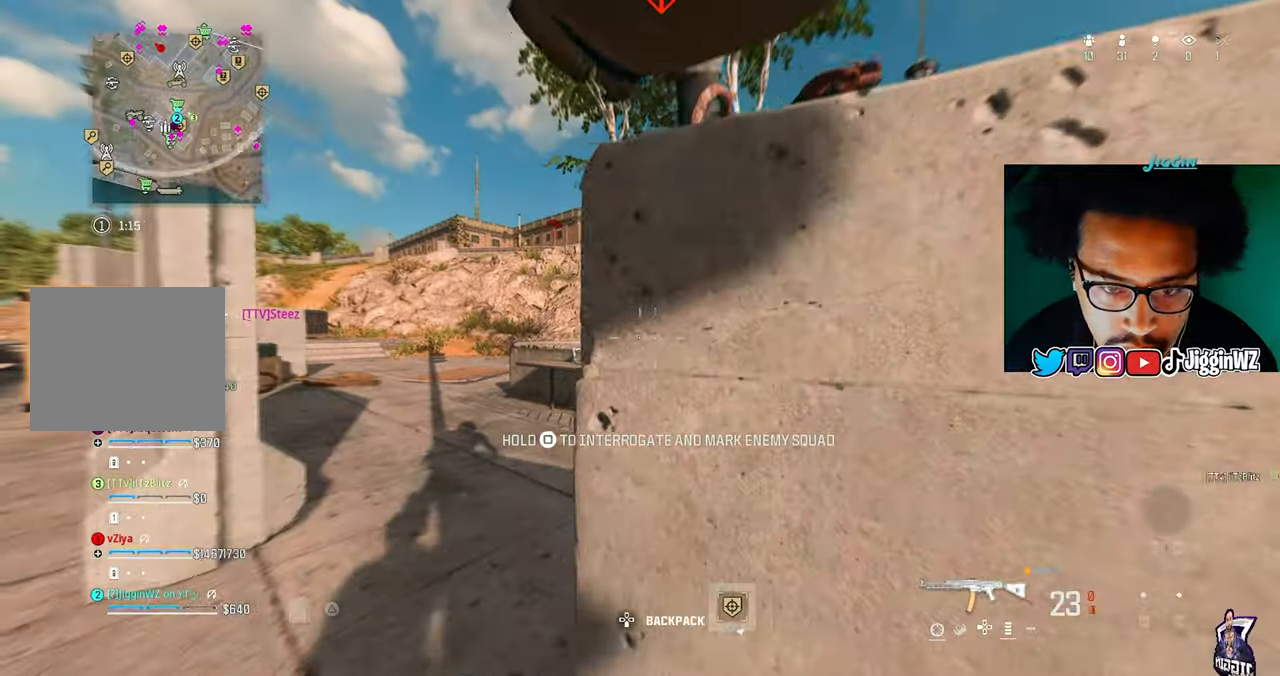
{"buttons": [], "left_stick": "up", "right_stick": "down", "events": [[67, "L3", "down"], [200, "L3", "up"], [200, "left_stick", "up"], [433, "right_stick", "down"]]}
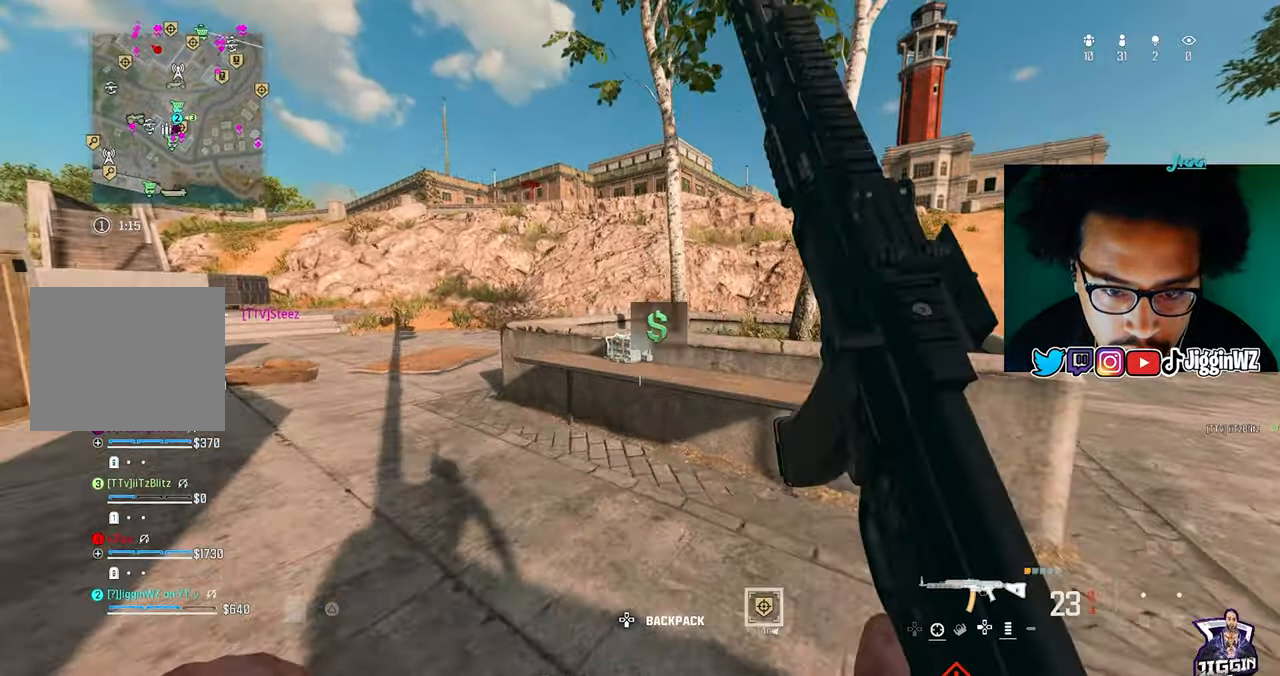
{"buttons": [], "left_stick": "up", "right_stick": "center", "events": [[267, "CROSS", "down"], [267, "right_stick", "down-right"], [300, "CROSS", "up"], [400, "TRIANGLE", "down"], [433, "right_stick", "center"], [467, "TRIANGLE", "up"]]}
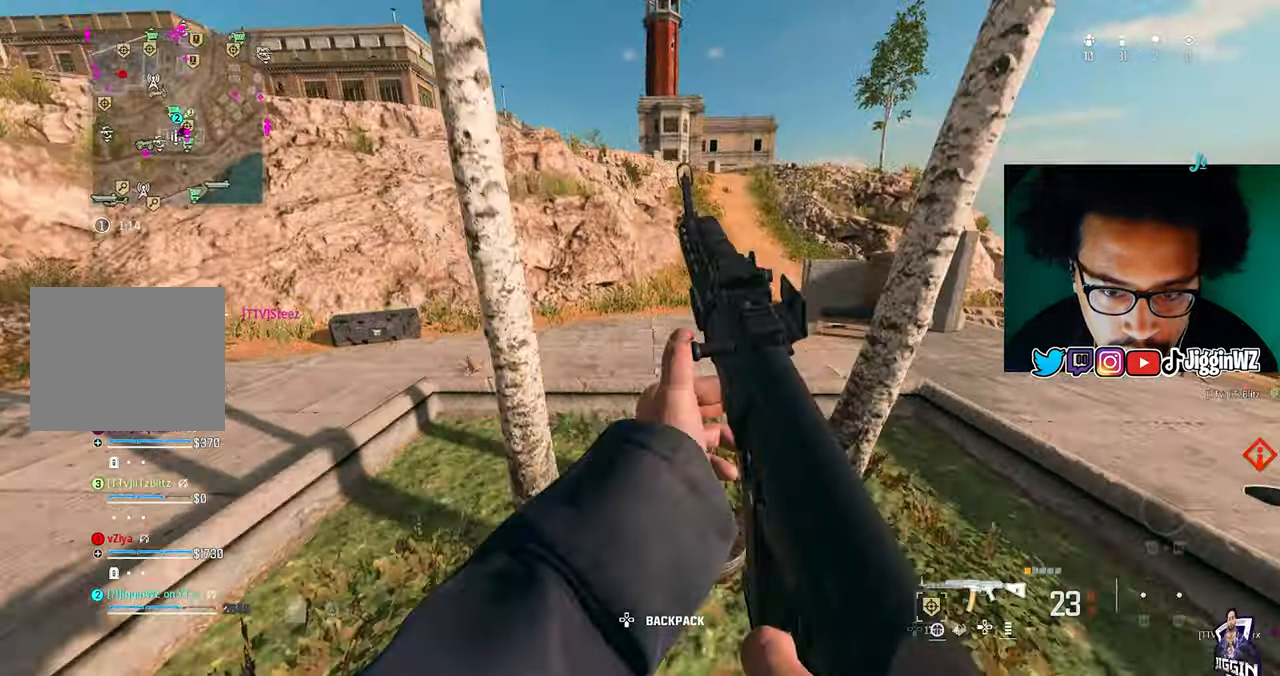
{"buttons": [], "left_stick": "up", "right_stick": "down-right", "events": [[133, "right_stick", "down-right"], [267, "right_stick", "center"], [367, "right_stick", "down-right"]]}
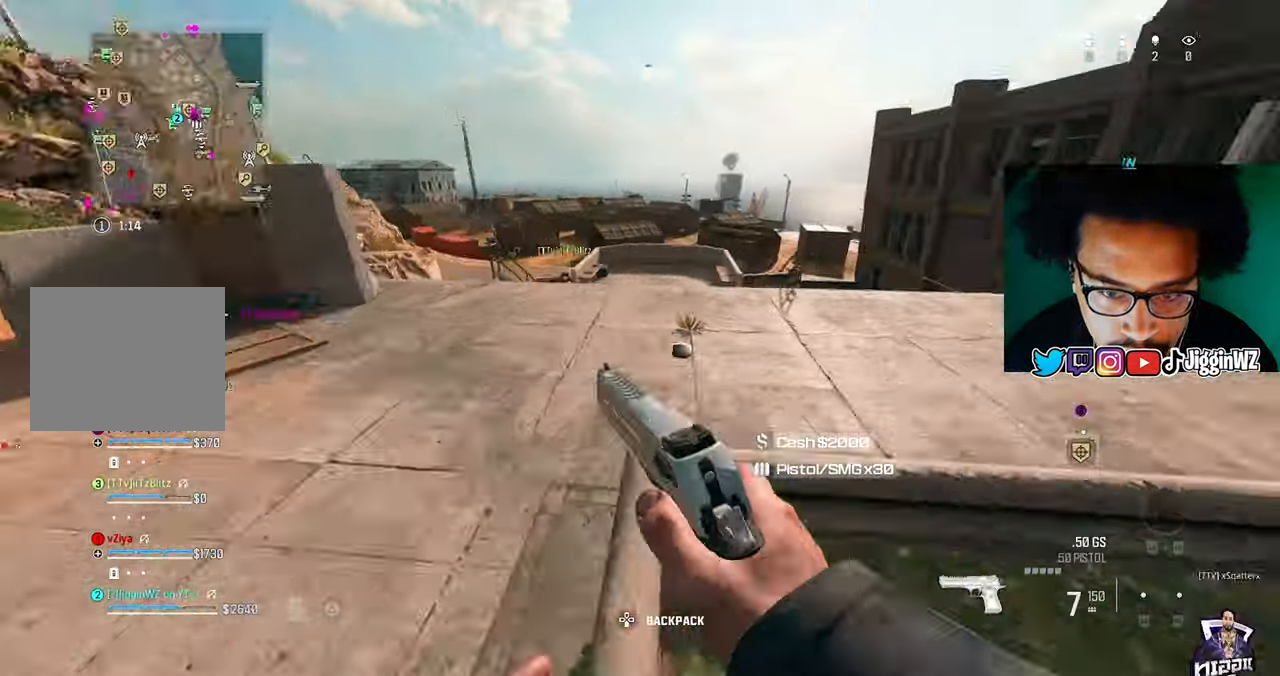
{"buttons": ["TRIANGLE"], "left_stick": "up", "right_stick": "up-left", "events": [[367, "right_stick", "up-left"], [500, "TRIANGLE", "down"]]}
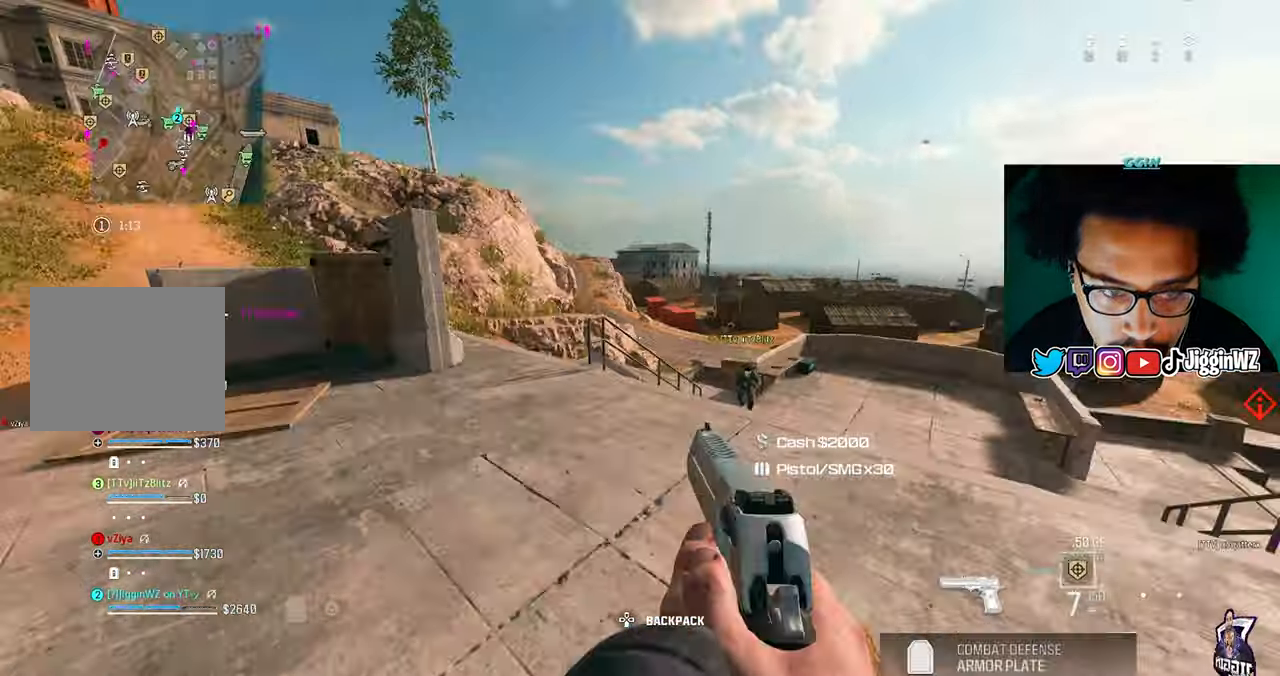
{"buttons": ["TRIANGLE"], "left_stick": "up", "right_stick": "center", "events": [[67, "TRIANGLE", "up"], [67, "left_stick", "up-left"], [133, "right_stick", "left"], [367, "TRIANGLE", "down"], [367, "right_stick", "center"], [433, "left_stick", "up"]]}
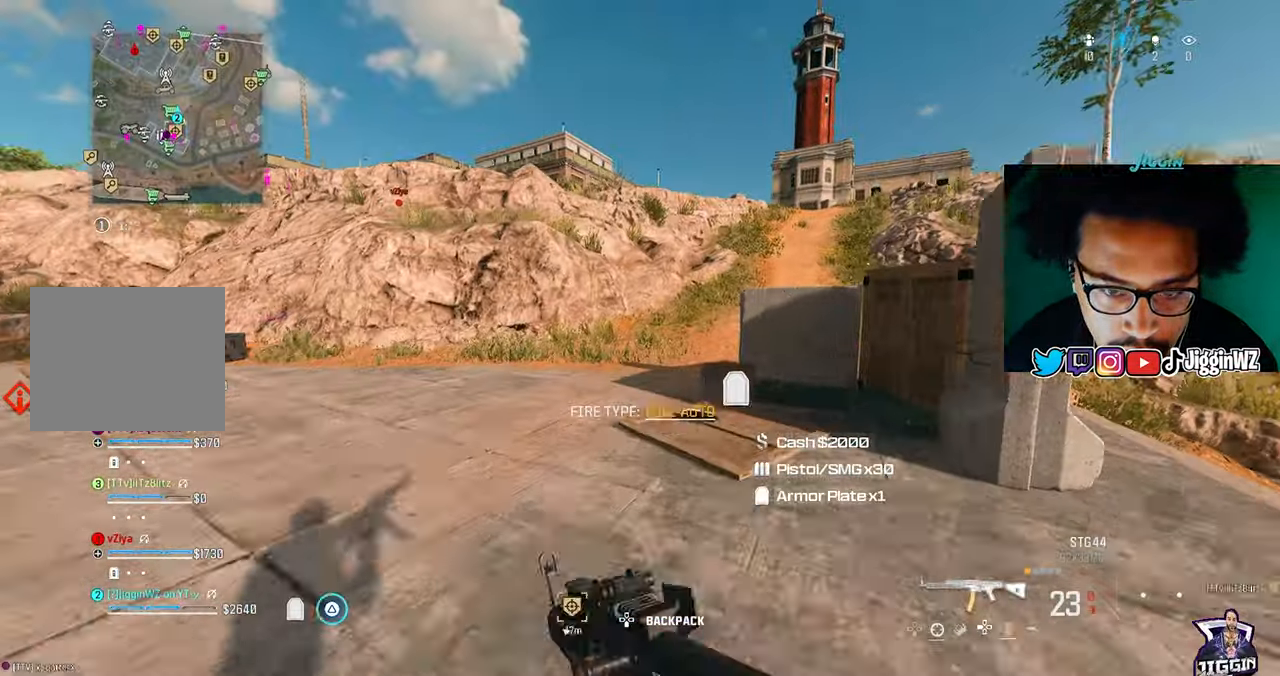
{"buttons": ["TRIANGLE"], "left_stick": "up", "right_stick": "center", "events": [[233, "TRIANGLE", "up"], [333, "TRIANGLE", "down"]]}
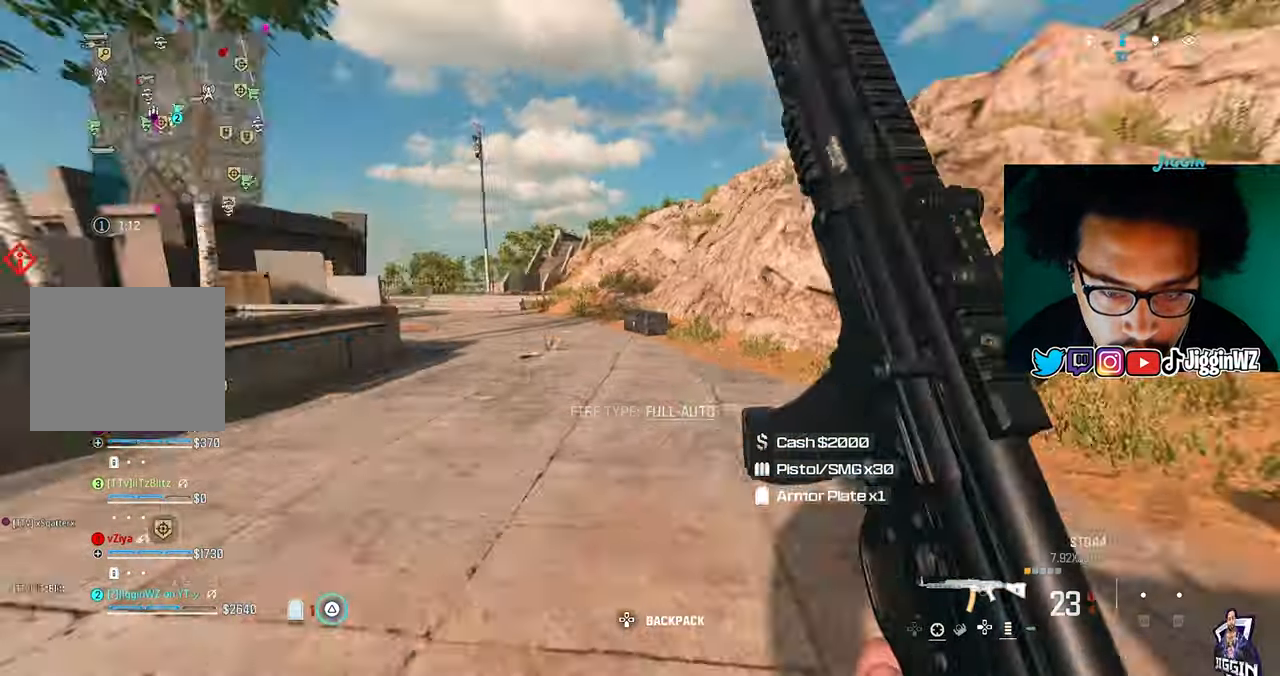
{"buttons": ["CROSS"], "left_stick": "up", "right_stick": "center", "events": [[67, "right_stick", "up"], [200, "TRIANGLE", "up"], [267, "R3", "down"], [267, "right_stick", "center"], [433, "R3", "up"], [467, "CROSS", "down"]]}
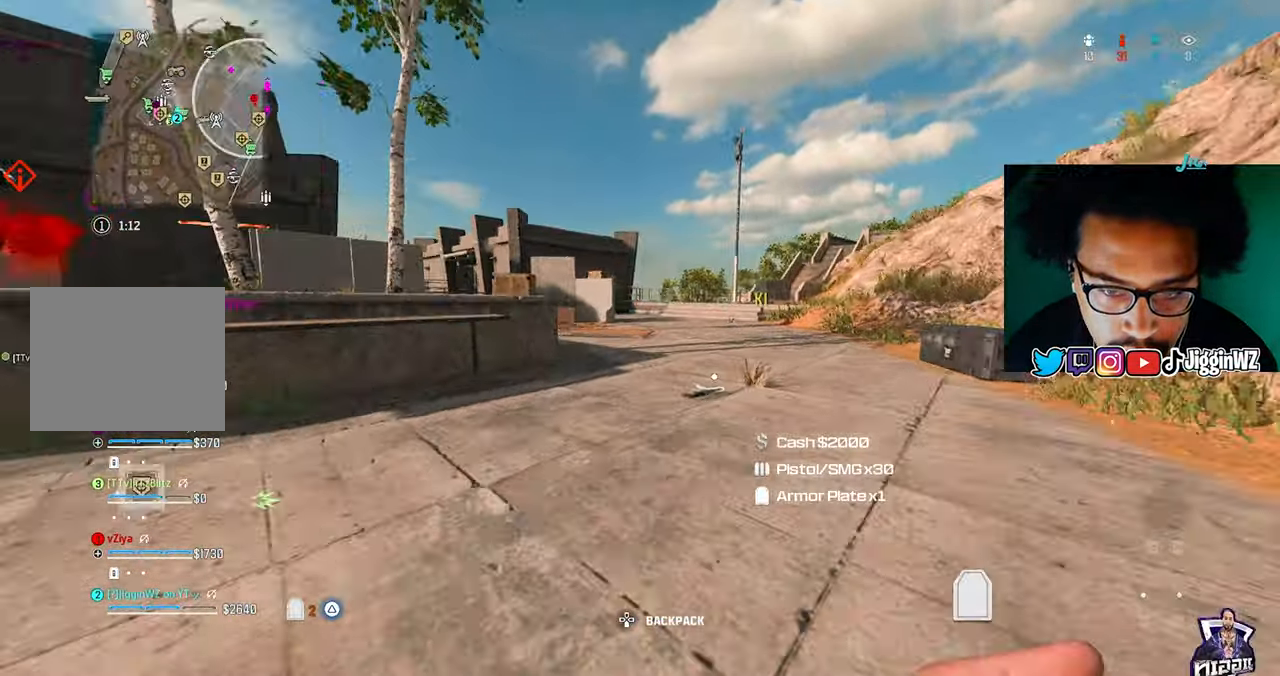
{"buttons": [], "left_stick": "up-right", "right_stick": "up-left", "events": [[67, "left_stick", "up-right"], [100, "CROSS", "up"], [200, "right_stick", "down"], [333, "right_stick", "center"], [467, "right_stick", "up-left"]]}
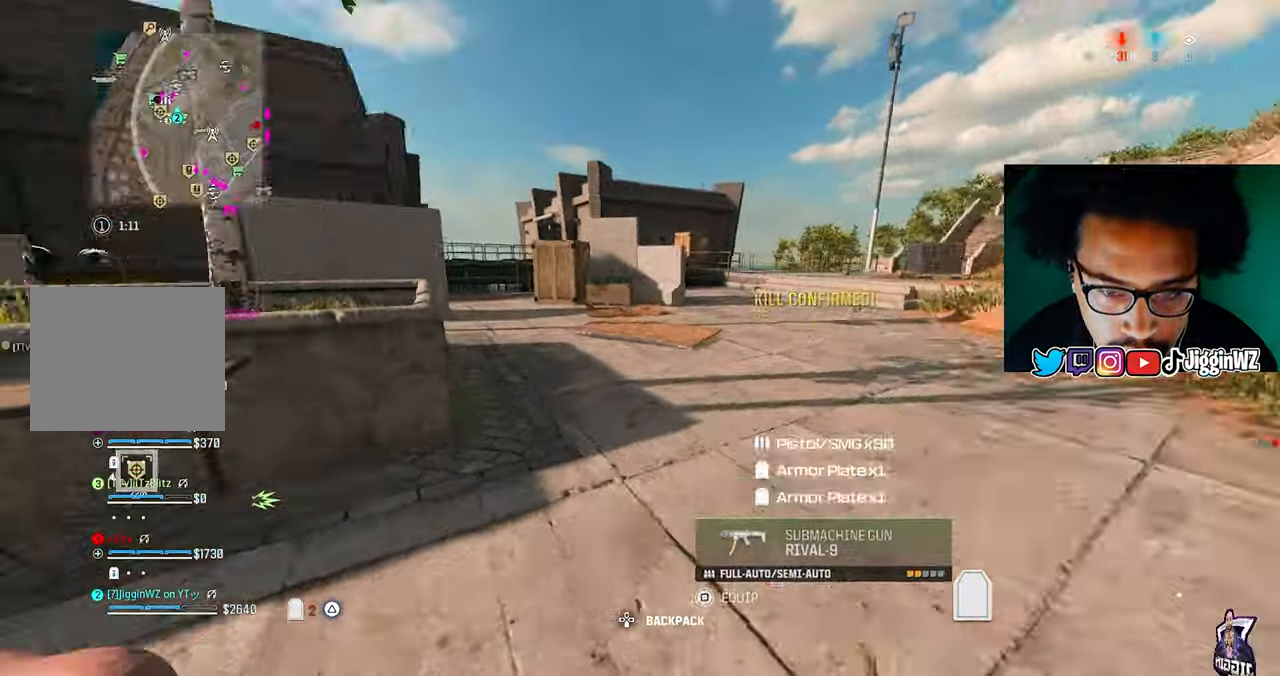
{"buttons": [], "left_stick": "down-right", "right_stick": "left", "events": [[33, "left_stick", "up"], [133, "right_stick", "center"], [167, "R3", "down"], [333, "R3", "up"], [333, "left_stick", "up-right"], [367, "right_stick", "down-left"], [433, "CROSS", "down"], [433, "left_stick", "down-right"], [500, "CROSS", "up"], [500, "right_stick", "left"]]}
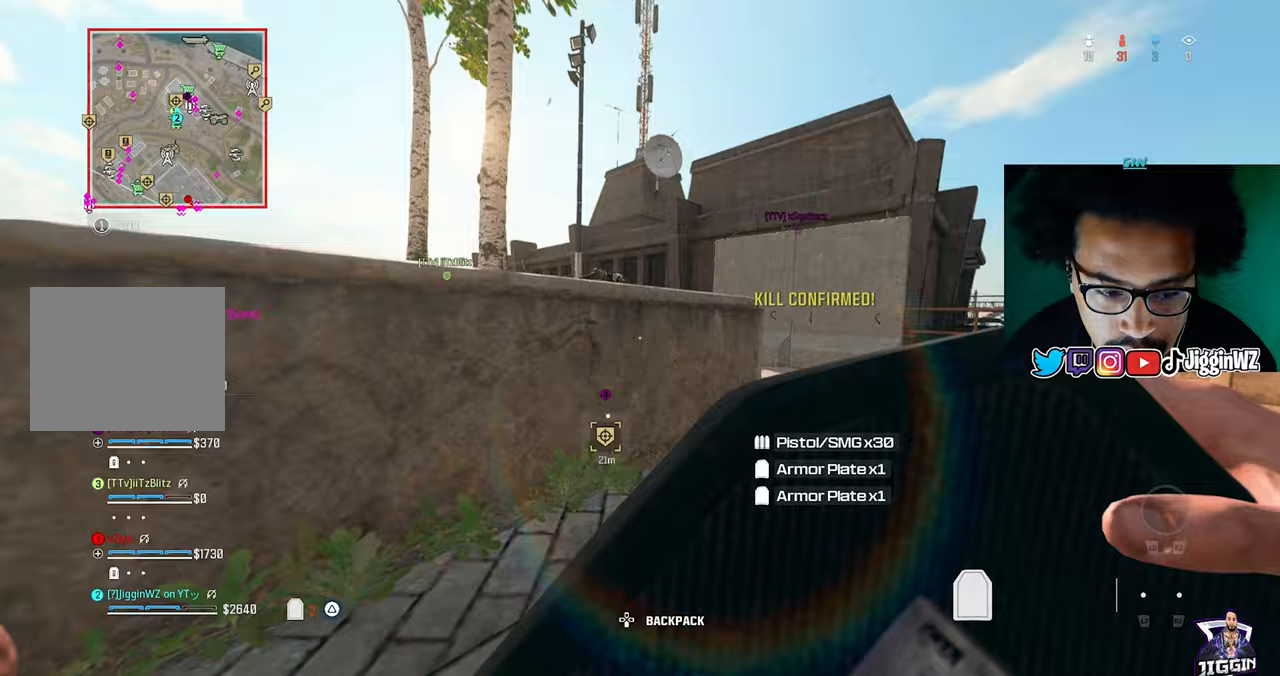
{"buttons": [], "left_stick": "up", "right_stick": "left", "events": [[33, "left_stick", "down"], [100, "right_stick", "center"], [133, "left_stick", "down-left"], [167, "right_stick", "left"], [267, "left_stick", "left"], [433, "left_stick", "up"]]}
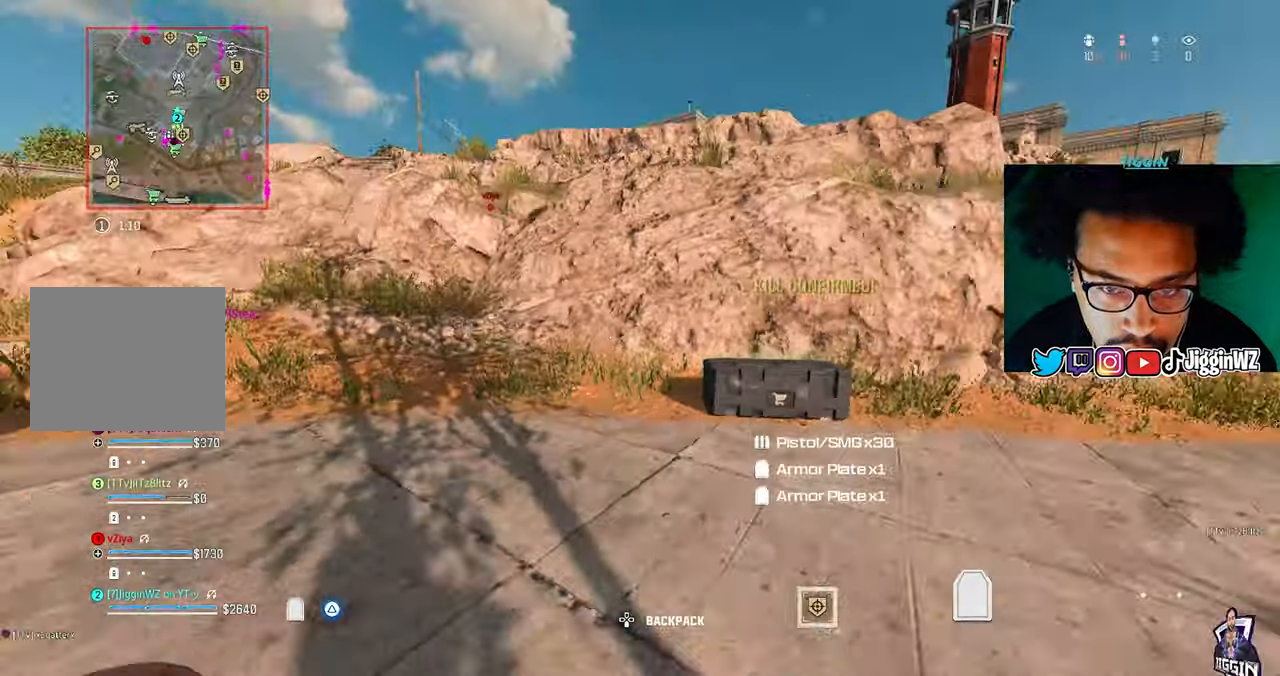
{"buttons": [], "left_stick": "down-right", "right_stick": "center", "events": [[133, "right_stick", "center"], [300, "left_stick", "up-right"], [300, "right_stick", "down-right"], [400, "right_stick", "center"], [467, "left_stick", "down-right"]]}
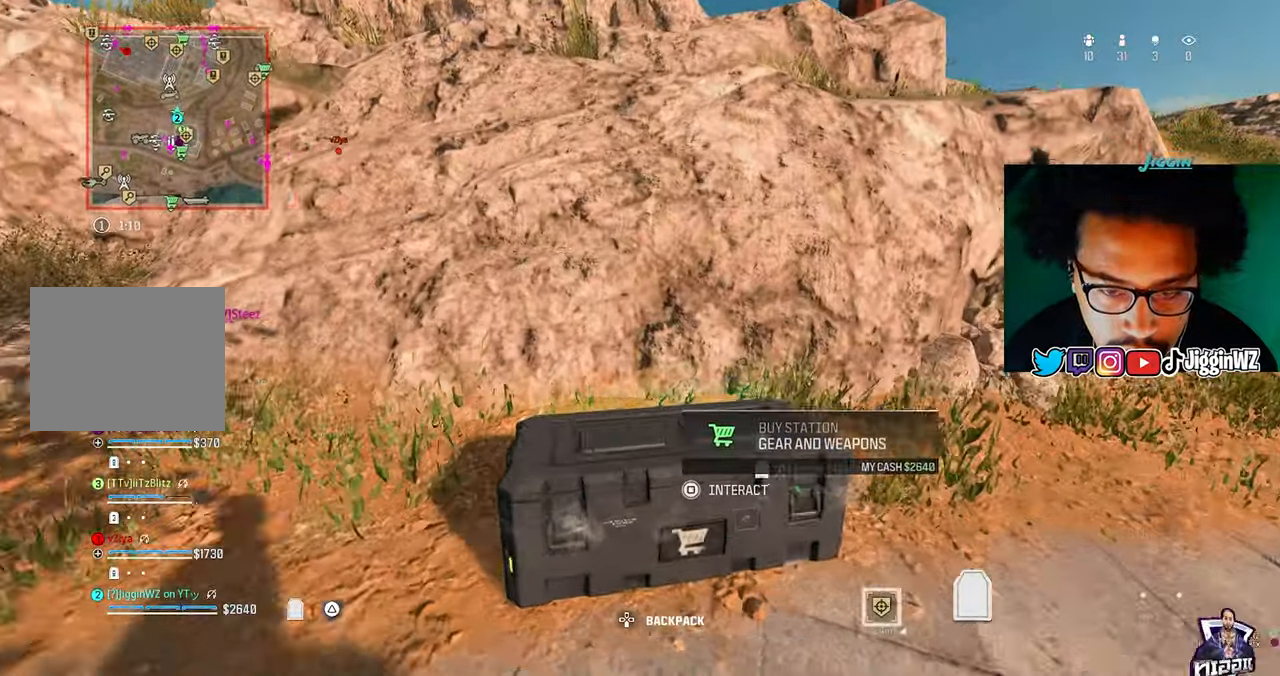
{"buttons": [], "left_stick": "center", "right_stick": "center", "events": [[33, "SQUARE", "down"], [100, "SQUARE", "up"], [267, "left_stick", "center"]]}
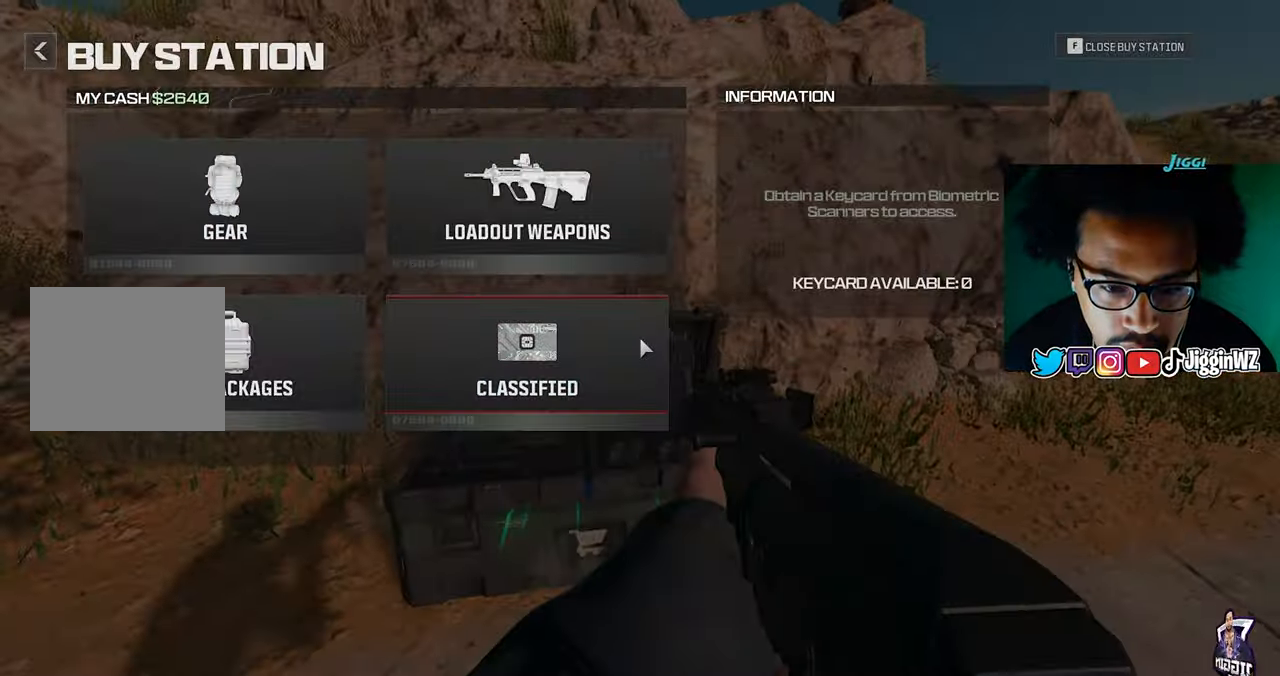
{"buttons": ["CROSS"], "left_stick": "center", "right_stick": "center", "events": [[67, "DPAD_RIGHT", "down"], [200, "DPAD_RIGHT", "up"], [300, "DPAD_UP", "down"], [400, "CROSS", "down"], [400, "DPAD_UP", "up"]]}
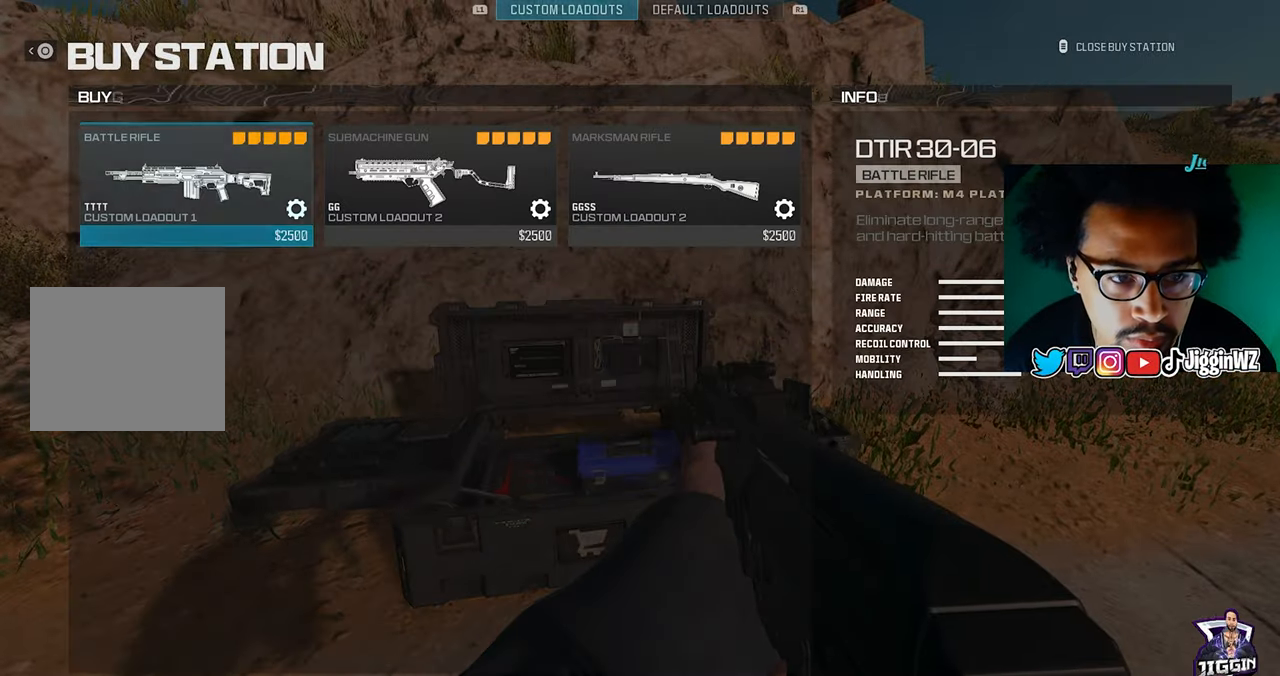
{"buttons": [], "left_stick": "center", "right_stick": "center", "events": [[67, "CROSS", "up"], [233, "DPAD_RIGHT", "down"], [400, "DPAD_RIGHT", "up"]]}
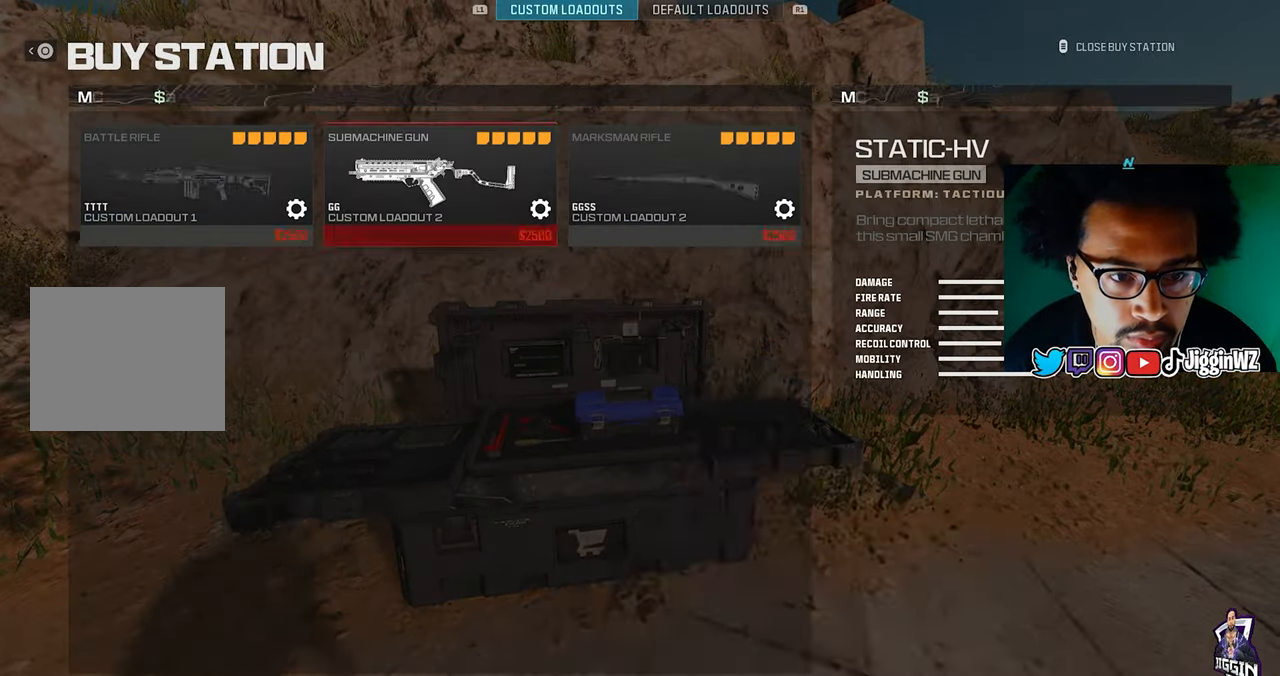
{"buttons": [], "left_stick": "center", "right_stick": "right", "events": [[33, "CIRCLE", "down"], [167, "right_stick", "right"], [333, "CIRCLE", "up"], [333, "left_stick", "up"], [400, "TRIANGLE", "down"], [400, "left_stick", "center"], [500, "TRIANGLE", "up"]]}
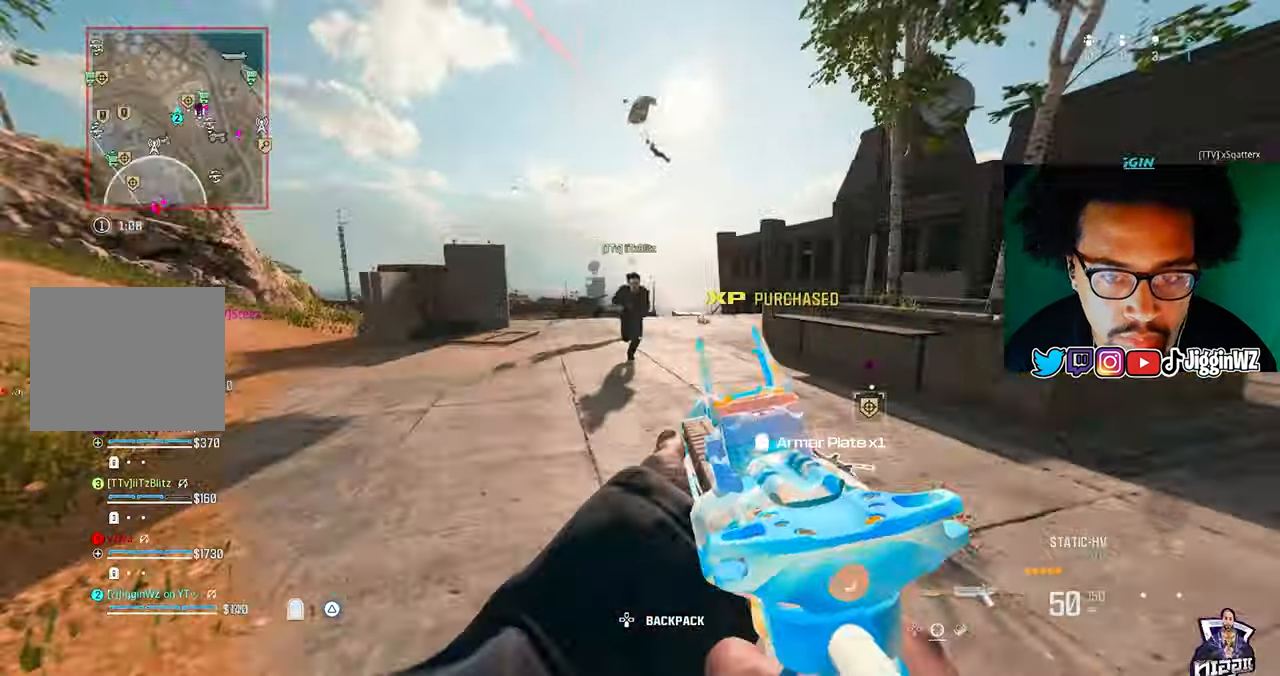
{"buttons": [], "left_stick": "up", "right_stick": "left", "events": [[33, "left_stick", "up-right"], [67, "TRIANGLE", "down"], [100, "left_stick", "down-right"], [100, "right_stick", "up-right"], [133, "TRIANGLE", "up"], [200, "right_stick", "up-left"], [333, "left_stick", "up"], [333, "right_stick", "left"]]}
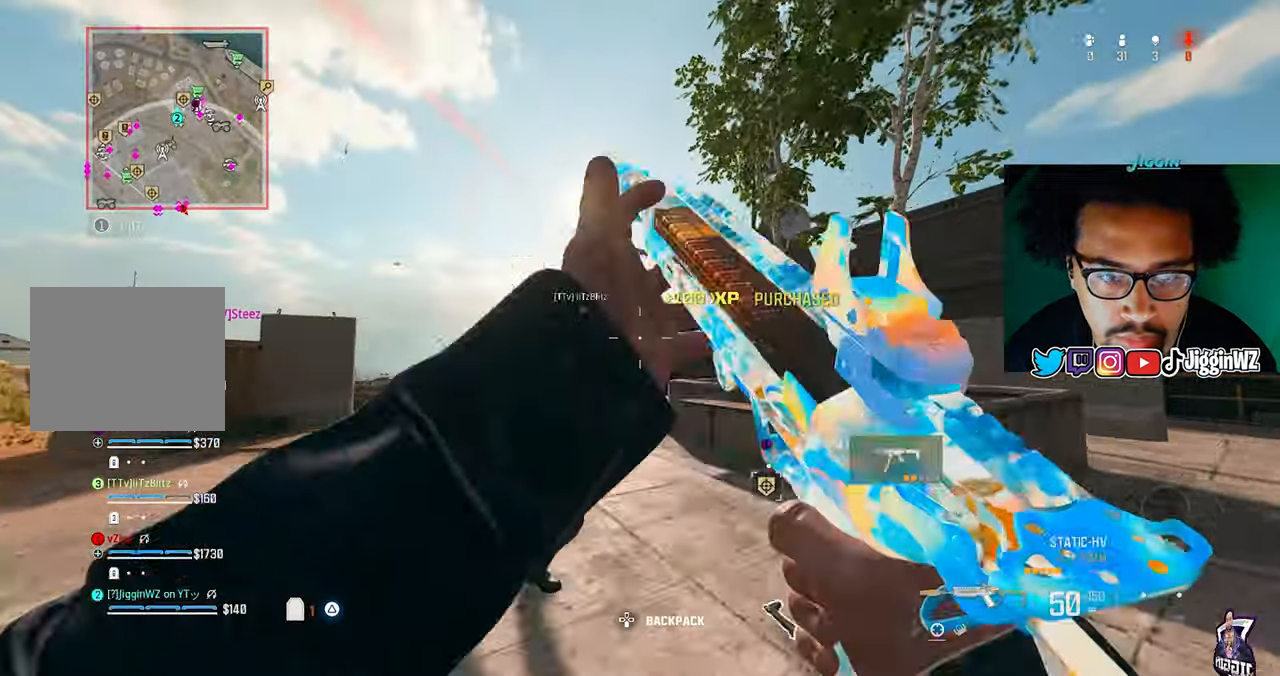
{"buttons": [], "left_stick": "up-left", "right_stick": "center", "events": [[133, "R3", "down"], [133, "right_stick", "center"], [233, "CROSS", "down"], [233, "R3", "up"], [233, "left_stick", "up-left"], [300, "L1", "down"], [367, "L1", "up"], [400, "CROSS", "up"]]}
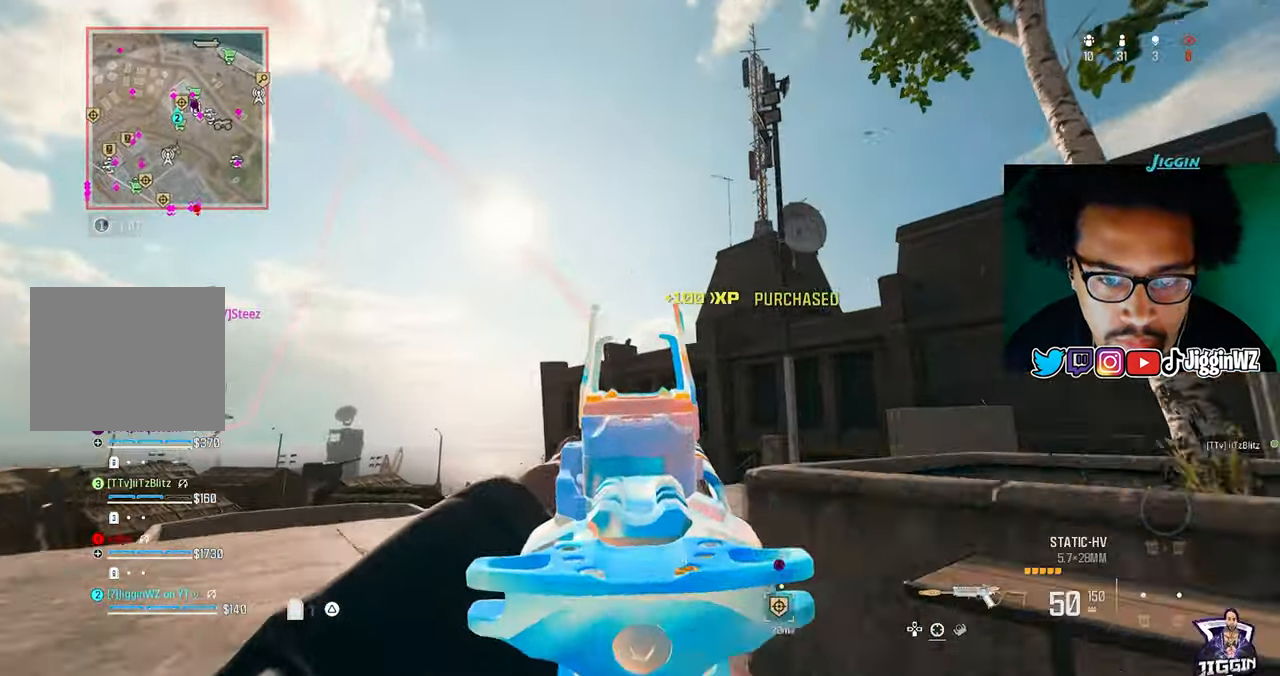
{"buttons": ["TRIANGLE"], "left_stick": "up", "right_stick": "center", "events": [[133, "L3", "down"], [133, "TRIANGLE", "down"], [200, "L3", "up"], [267, "TRIANGLE", "up"], [300, "left_stick", "up"], [367, "TRIANGLE", "down"], [433, "TRIANGLE", "up"], [500, "TRIANGLE", "down"]]}
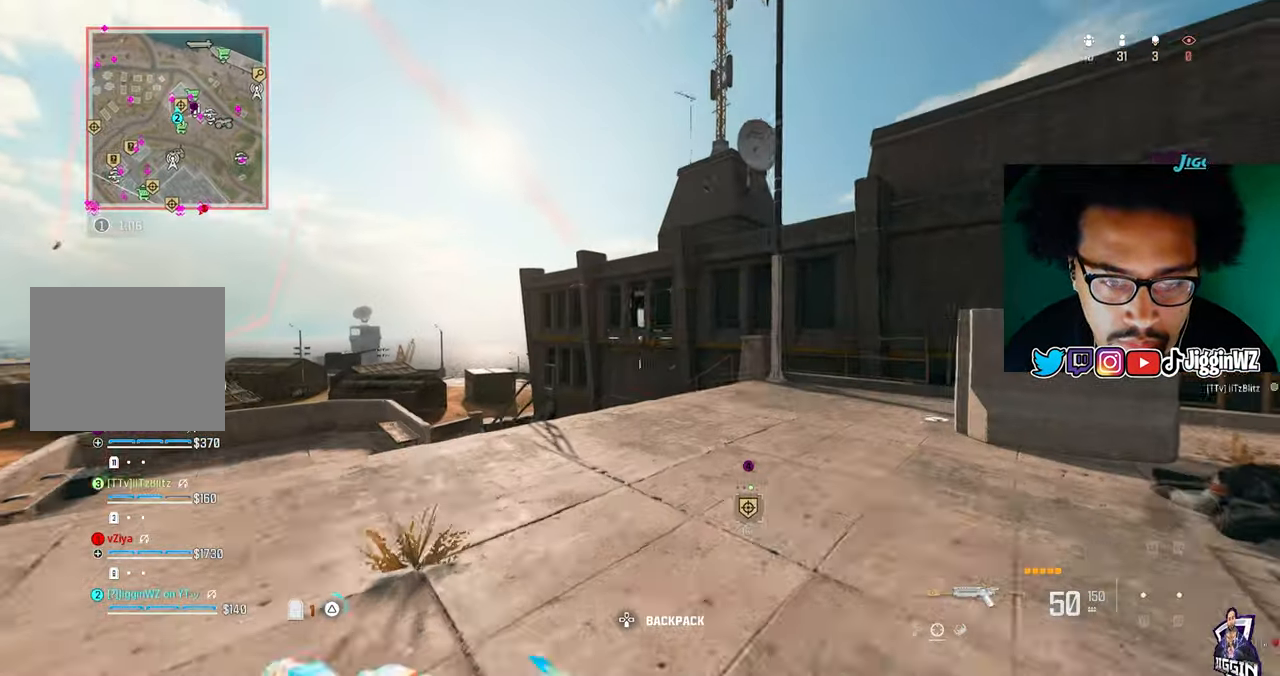
{"buttons": [], "left_stick": "up", "right_stick": "down", "events": [[33, "right_stick", "down"], [200, "TRIANGLE", "up"]]}
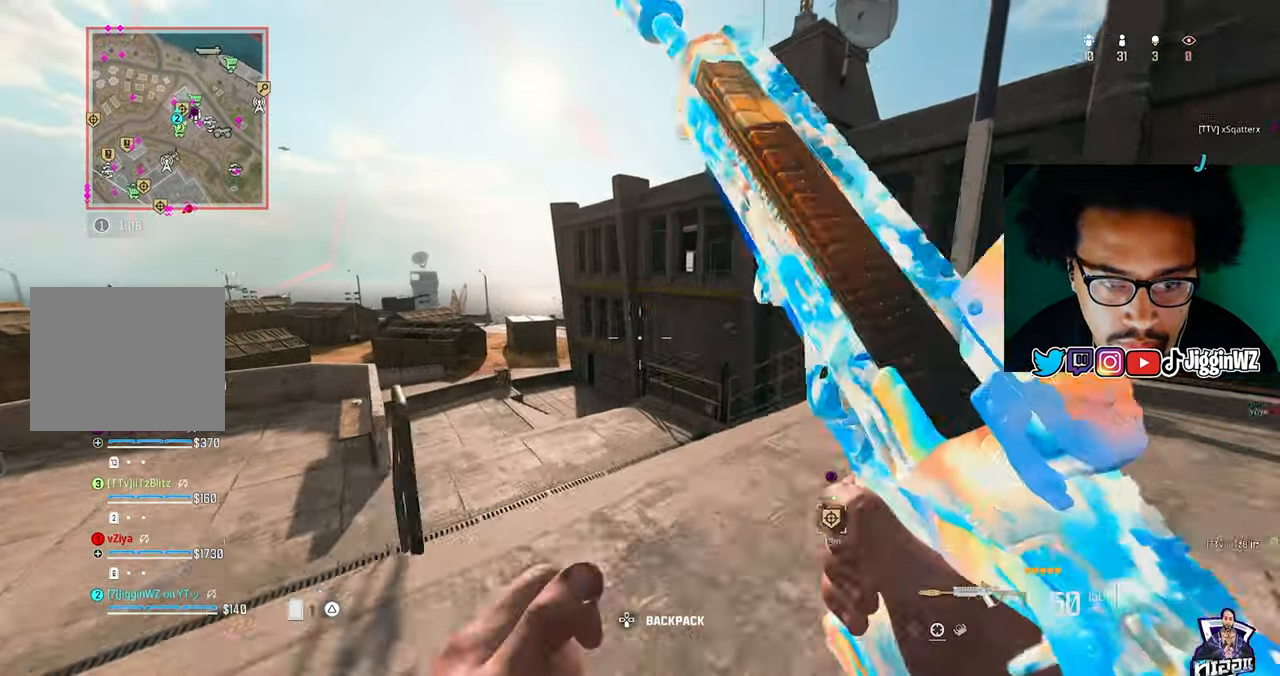
{"buttons": ["L3", "R3"], "left_stick": "up", "right_stick": "center", "events": [[67, "right_stick", "center"], [200, "L3", "down"], [233, "R3", "down"]]}